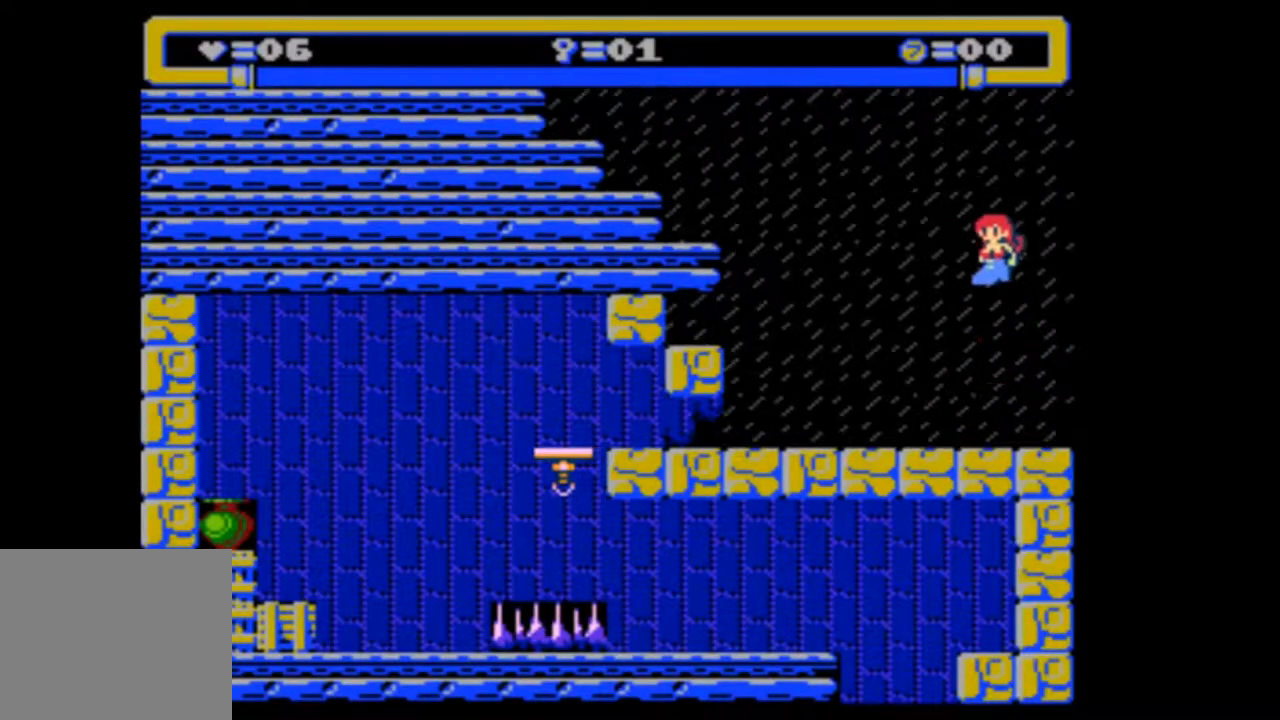
Gameplay with a controller (PlayStation layout); each line is a JSON object with the inputs held at the frame after it. "events" lists button and stick changes between this image and that frame as [ms after this image, input, new state], when the widget could be followed in between. Not read: L3 R3 left_stick right_stick.
{"buttons": [], "events": [[433, "DPAD_LEFT", "up"]]}
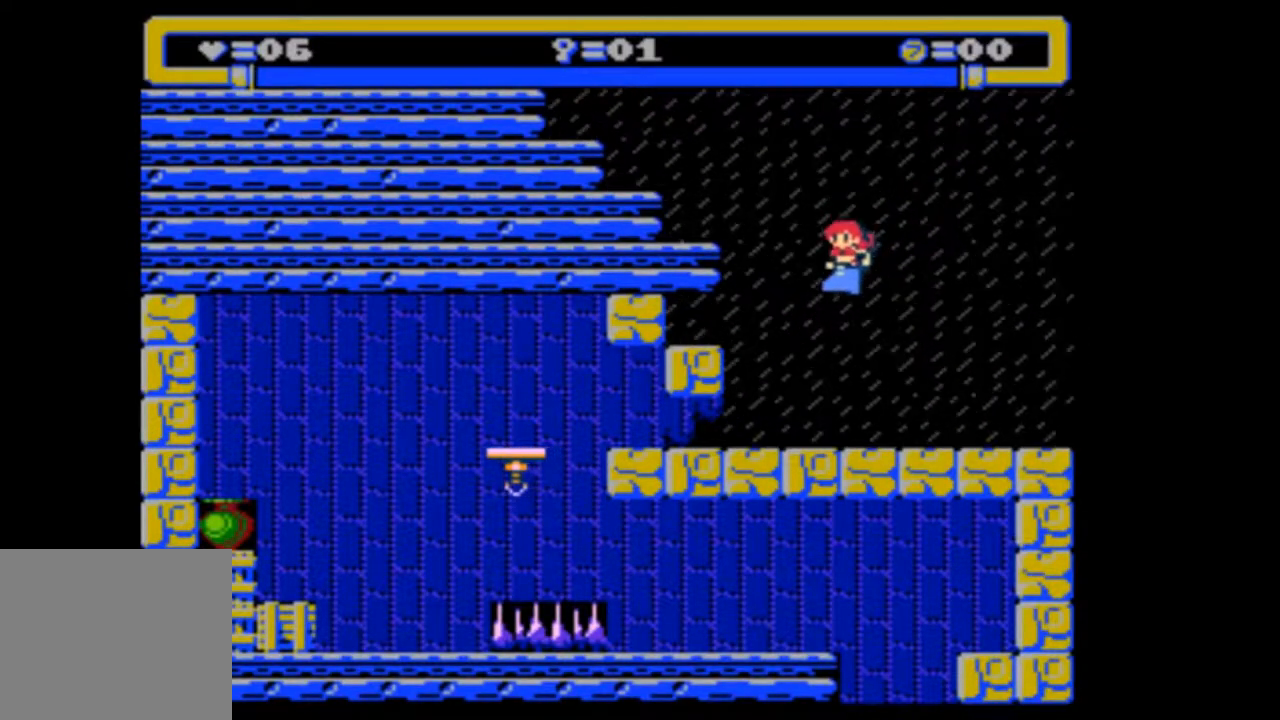
{"buttons": ["DPAD_DOWN", "DPAD_LEFT"], "events": [[33, "DPAD_LEFT", "down"], [233, "DPAD_DOWN", "down"]]}
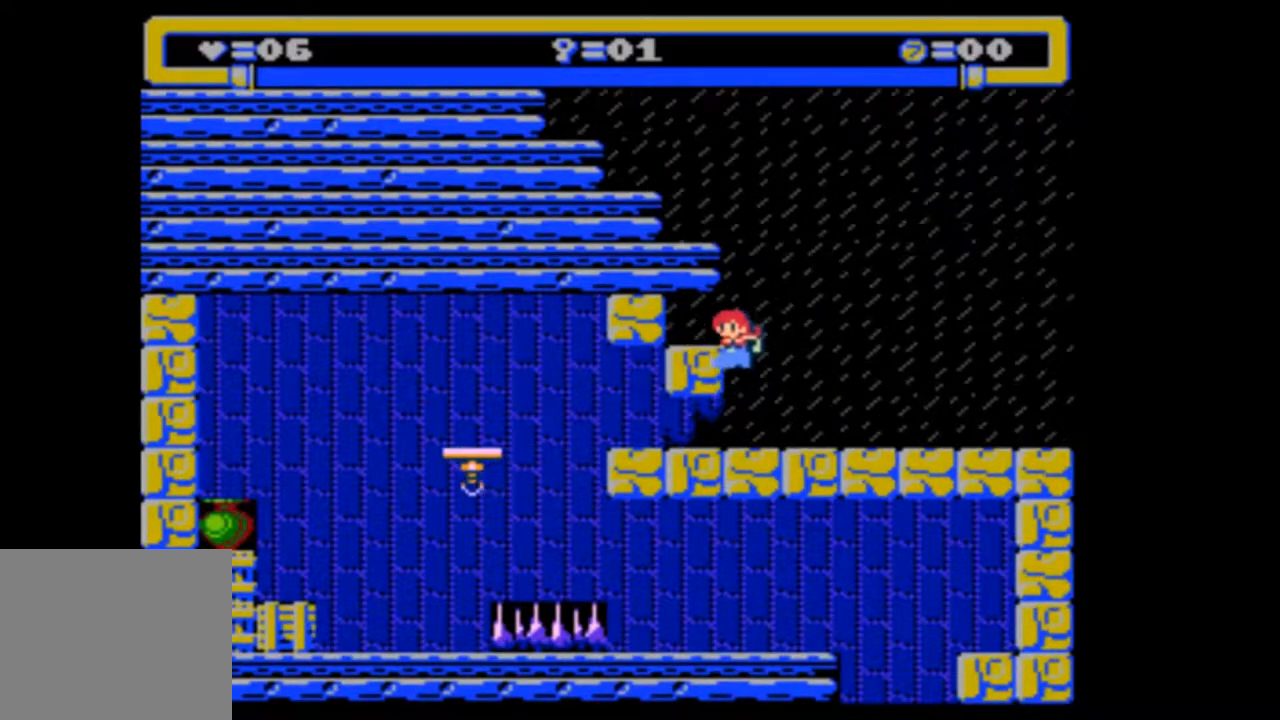
{"buttons": [], "events": [[467, "DPAD_LEFT", "up"], [500, "DPAD_DOWN", "up"]]}
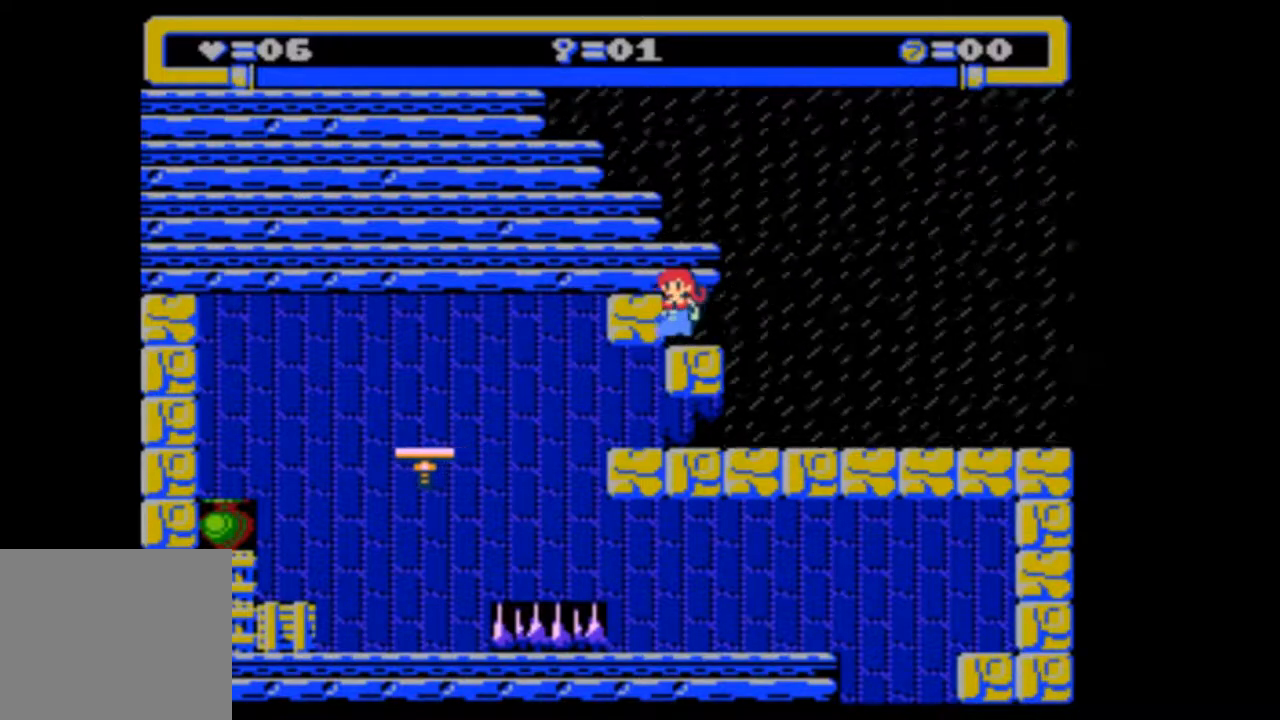
{"buttons": [], "events": [[100, "DPAD_DOWN", "down"], [100, "DPAD_RIGHT", "down"], [300, "DPAD_DOWN", "up"], [300, "DPAD_RIGHT", "up"]]}
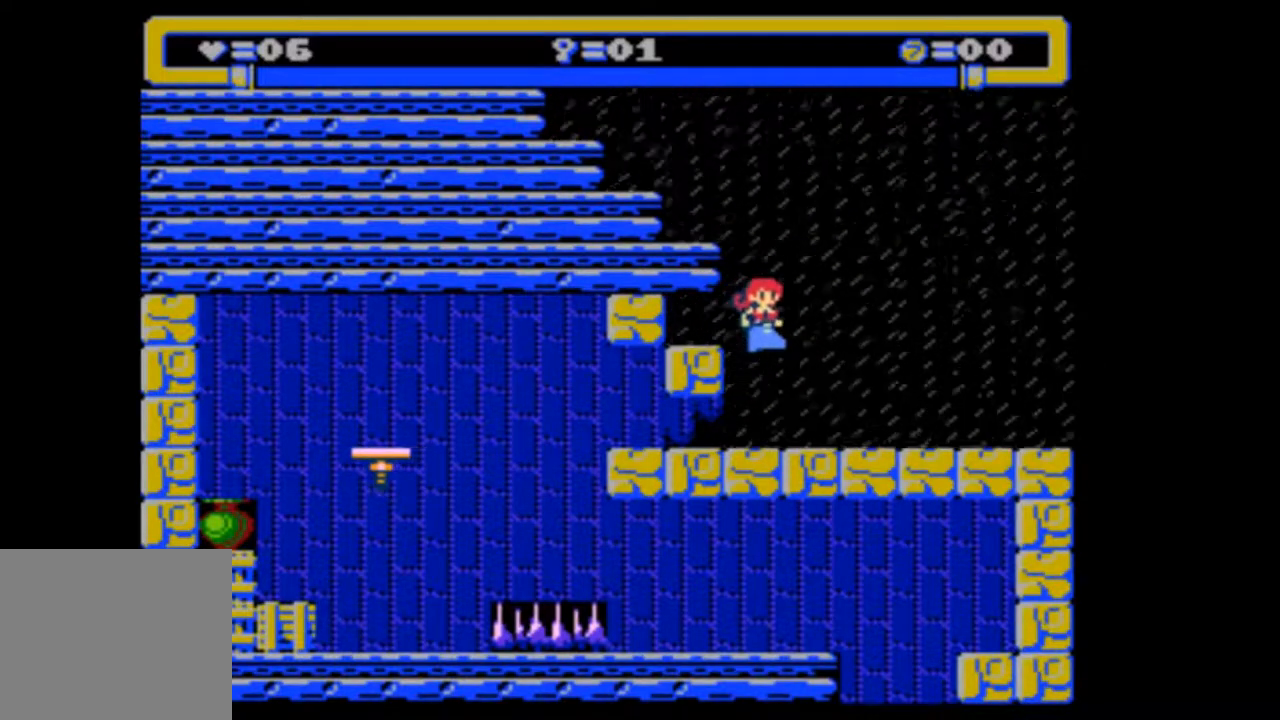
{"buttons": [], "events": [[100, "DPAD_LEFT", "down"], [167, "DPAD_DOWN", "down"], [467, "DPAD_DOWN", "up"], [467, "DPAD_LEFT", "up"]]}
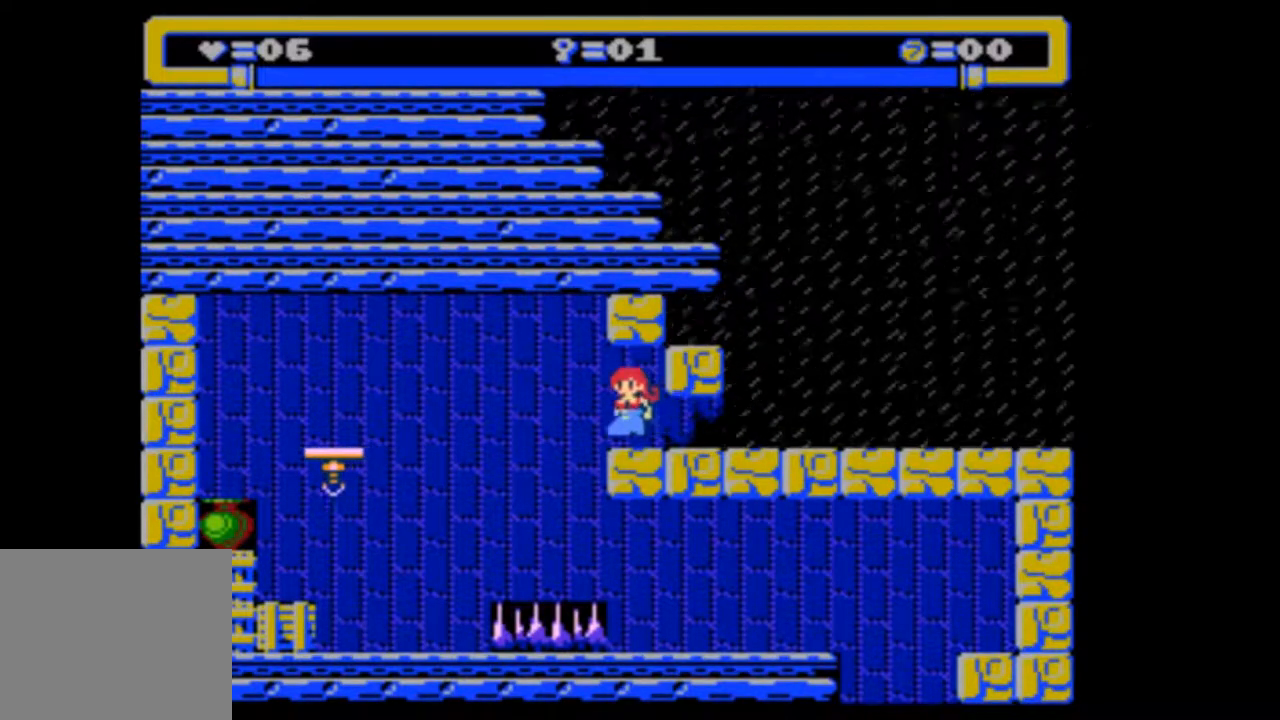
{"buttons": ["DPAD_LEFT"], "events": [[233, "DPAD_LEFT", "down"]]}
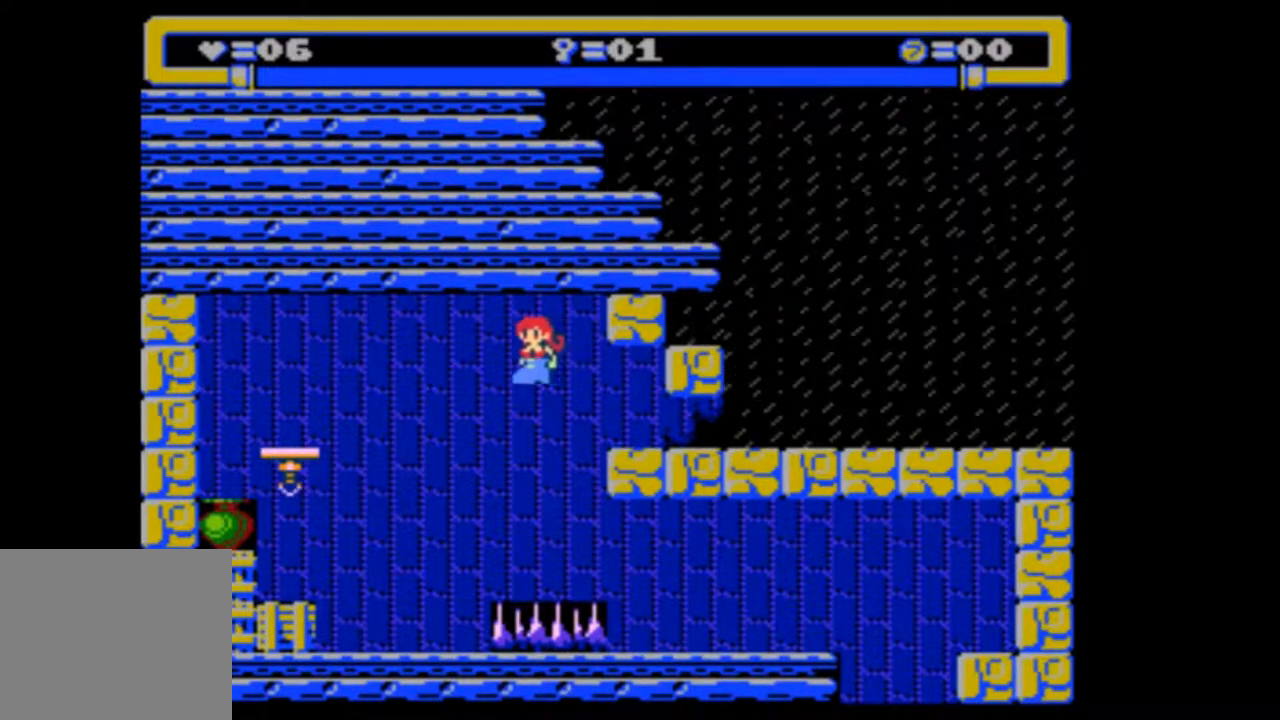
{"buttons": [], "events": [[367, "DPAD_LEFT", "up"]]}
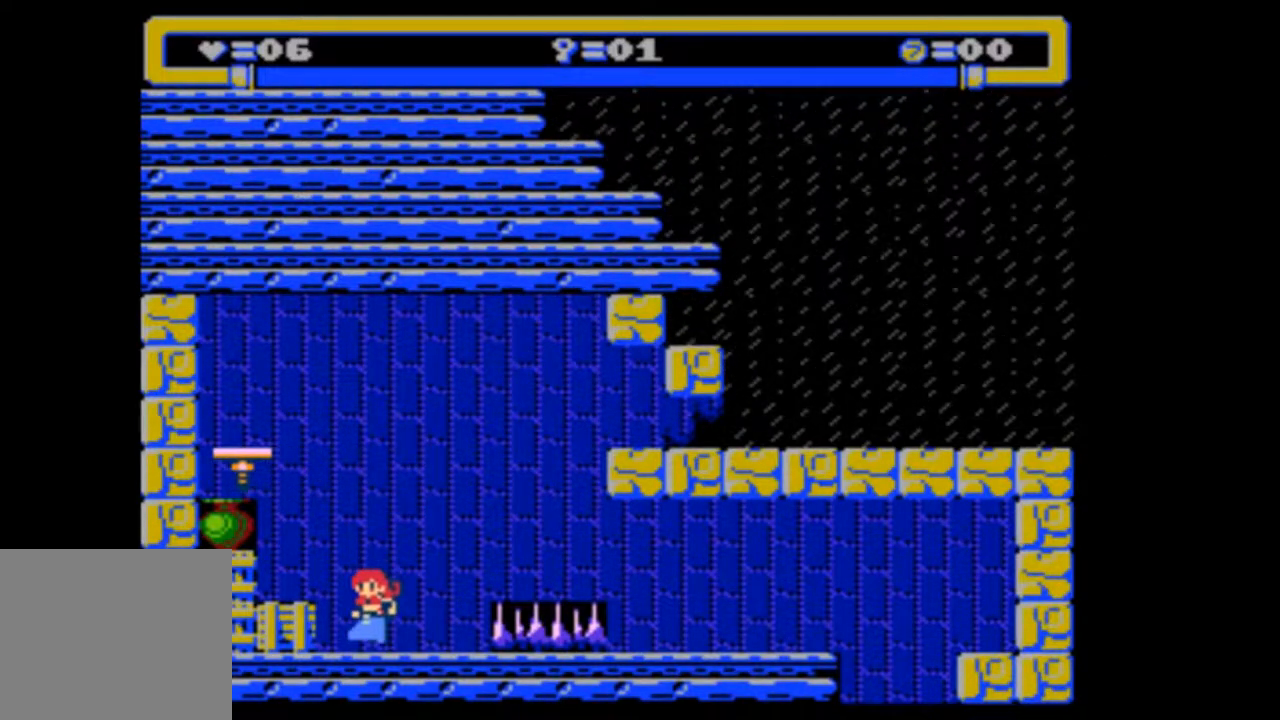
{"buttons": [], "events": [[67, "DPAD_RIGHT", "down"], [233, "DPAD_RIGHT", "up"]]}
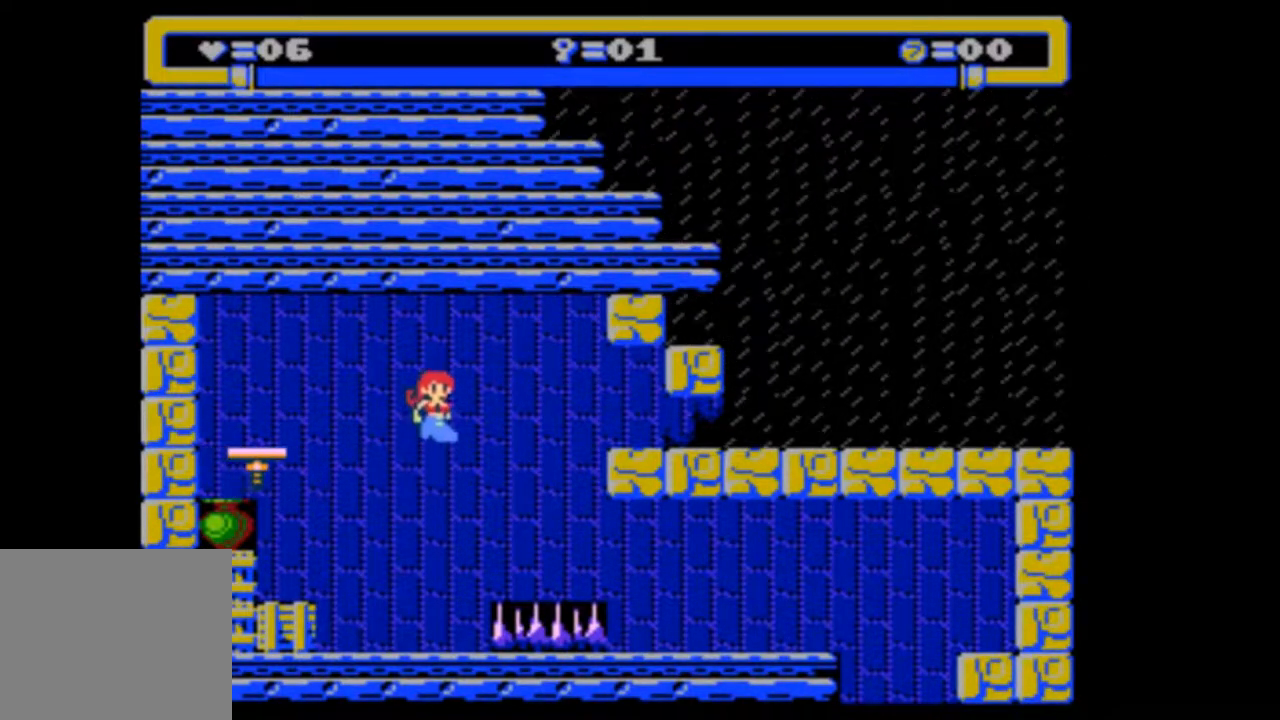
{"buttons": [], "events": []}
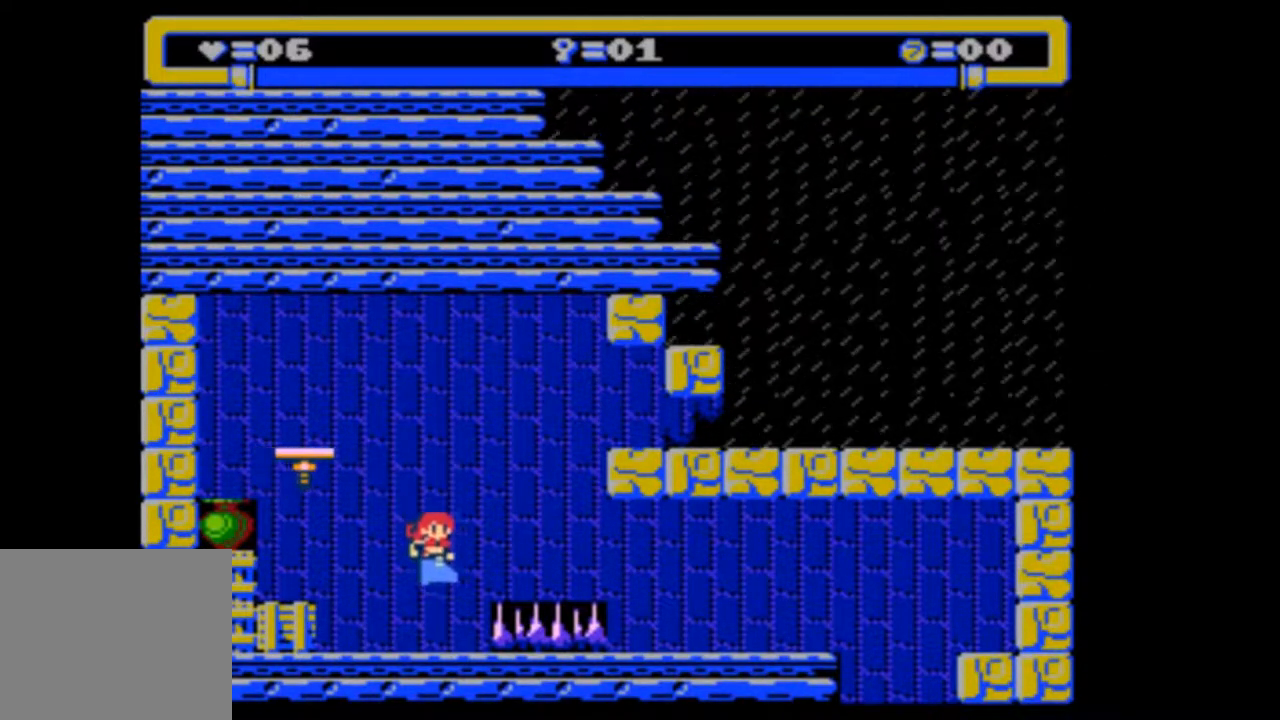
{"buttons": [], "events": [[33, "DPAD_LEFT", "down"], [100, "DPAD_LEFT", "up"], [333, "DPAD_RIGHT", "down"], [400, "DPAD_RIGHT", "up"]]}
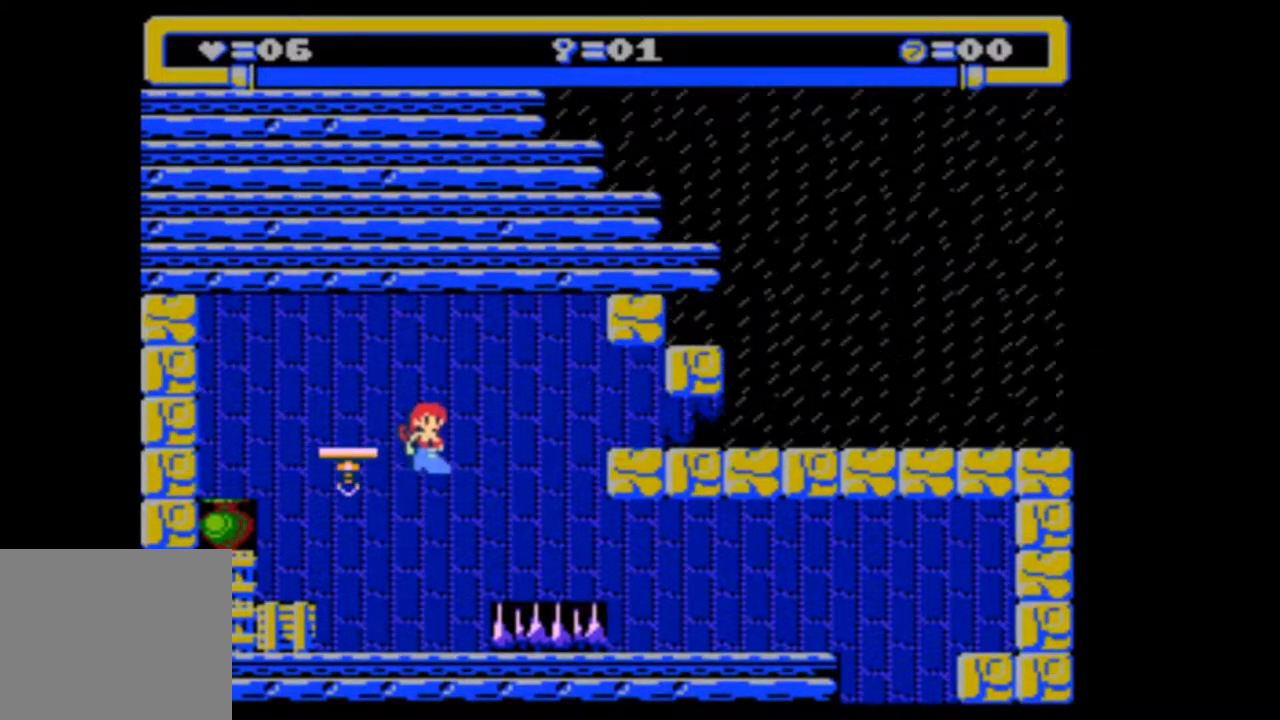
{"buttons": [], "events": []}
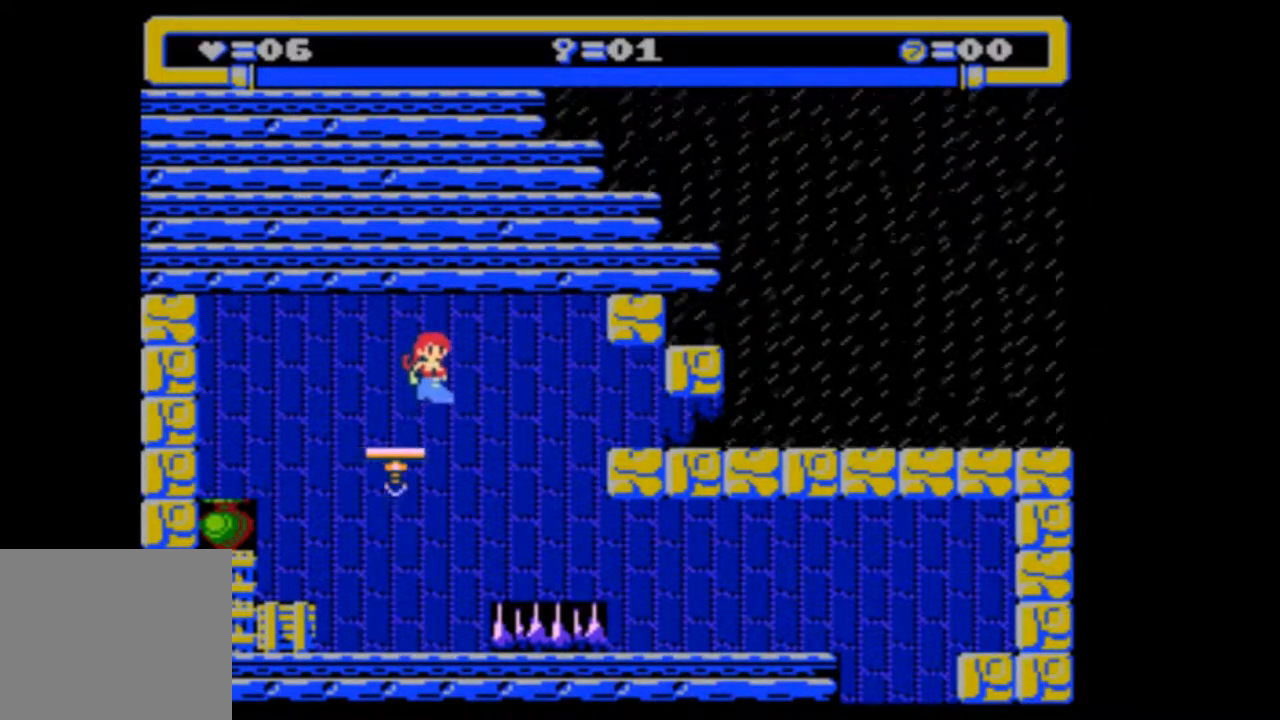
{"buttons": [], "events": [[333, "DPAD_LEFT", "down"], [500, "DPAD_LEFT", "up"]]}
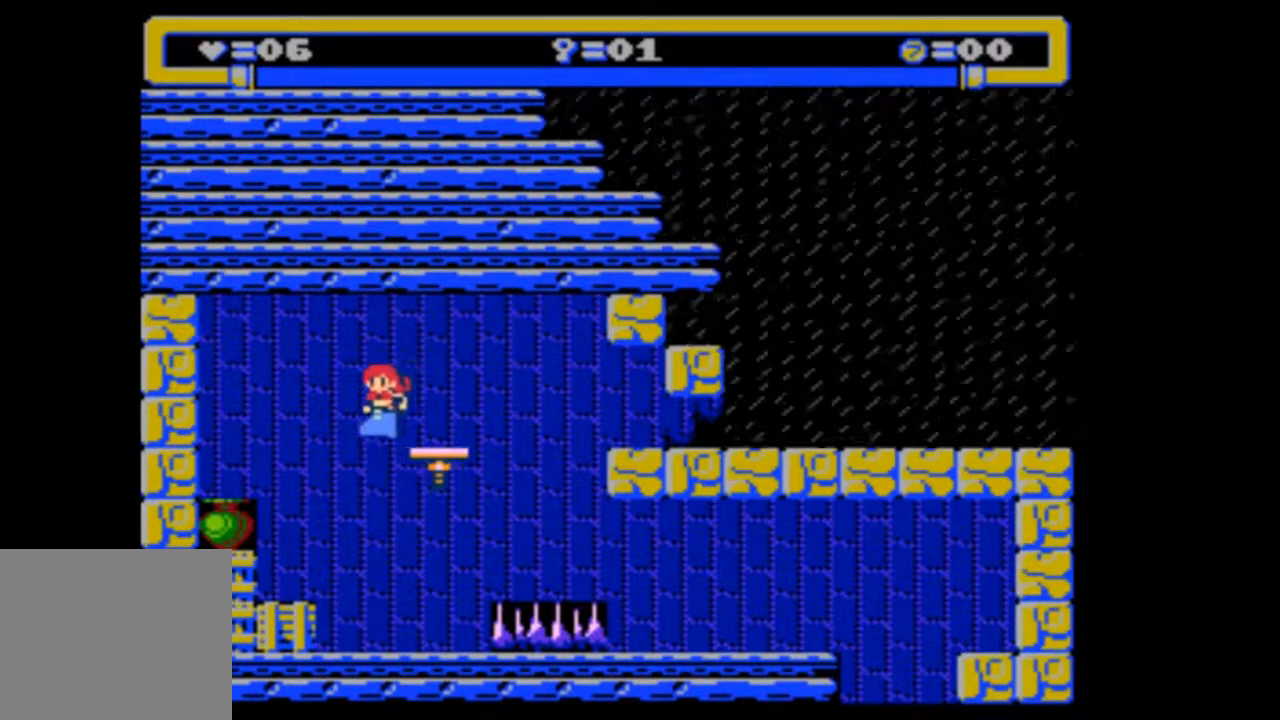
{"buttons": [], "events": [[267, "DPAD_RIGHT", "down"], [400, "DPAD_RIGHT", "up"]]}
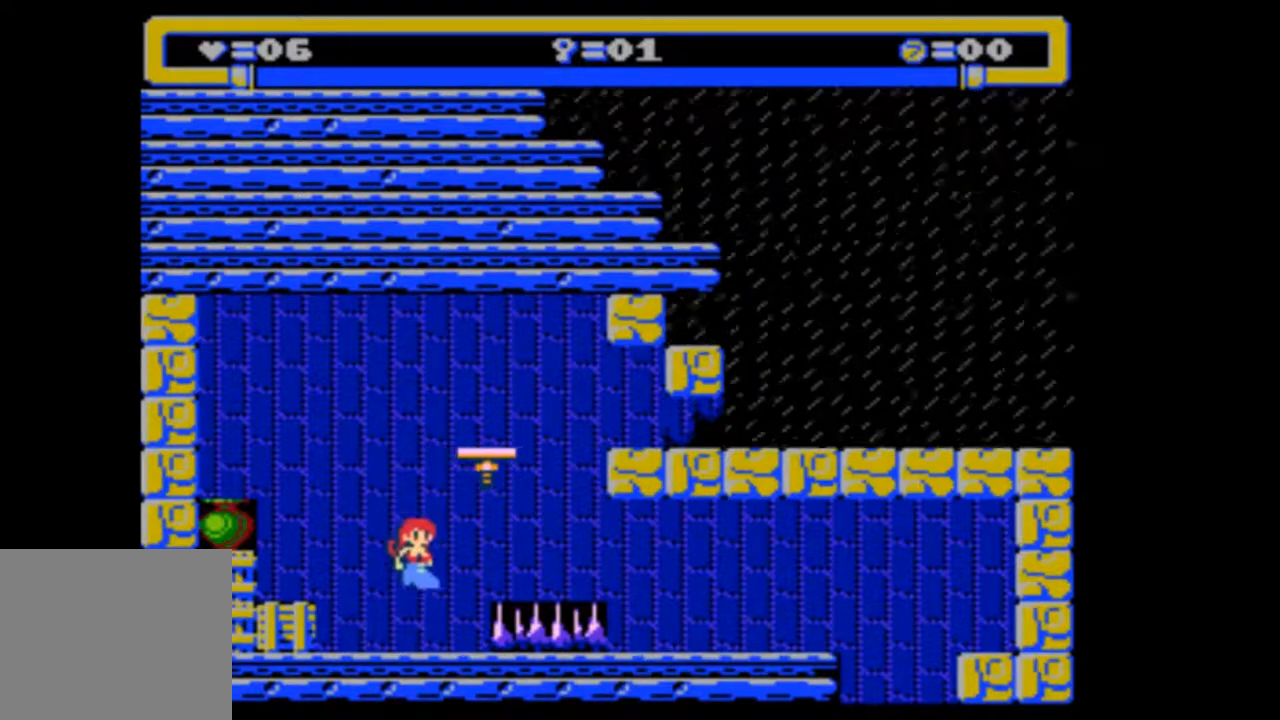
{"buttons": [], "events": []}
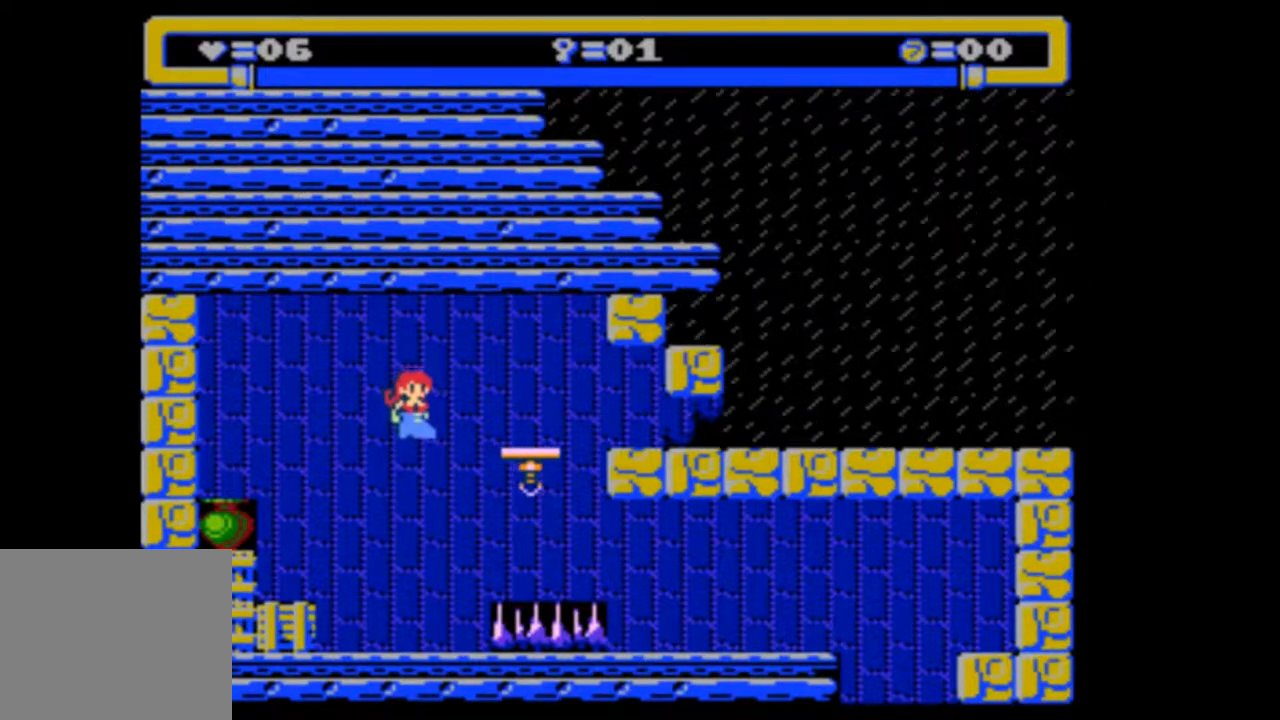
{"buttons": ["DPAD_DOWN"], "events": [[67, "DPAD_RIGHT", "down"], [100, "DPAD_RIGHT", "up"], [467, "DPAD_DOWN", "down"]]}
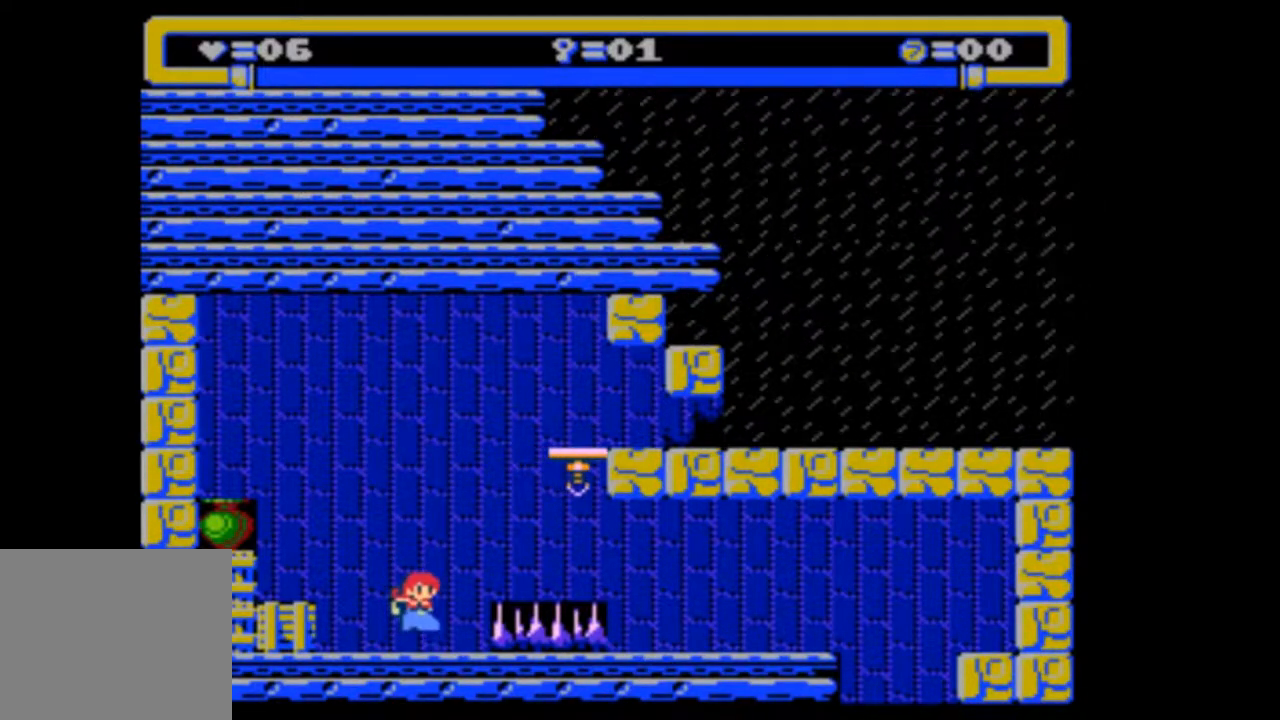
{"buttons": ["DPAD_DOWN", "DPAD_RIGHT"], "events": [[367, "DPAD_RIGHT", "down"]]}
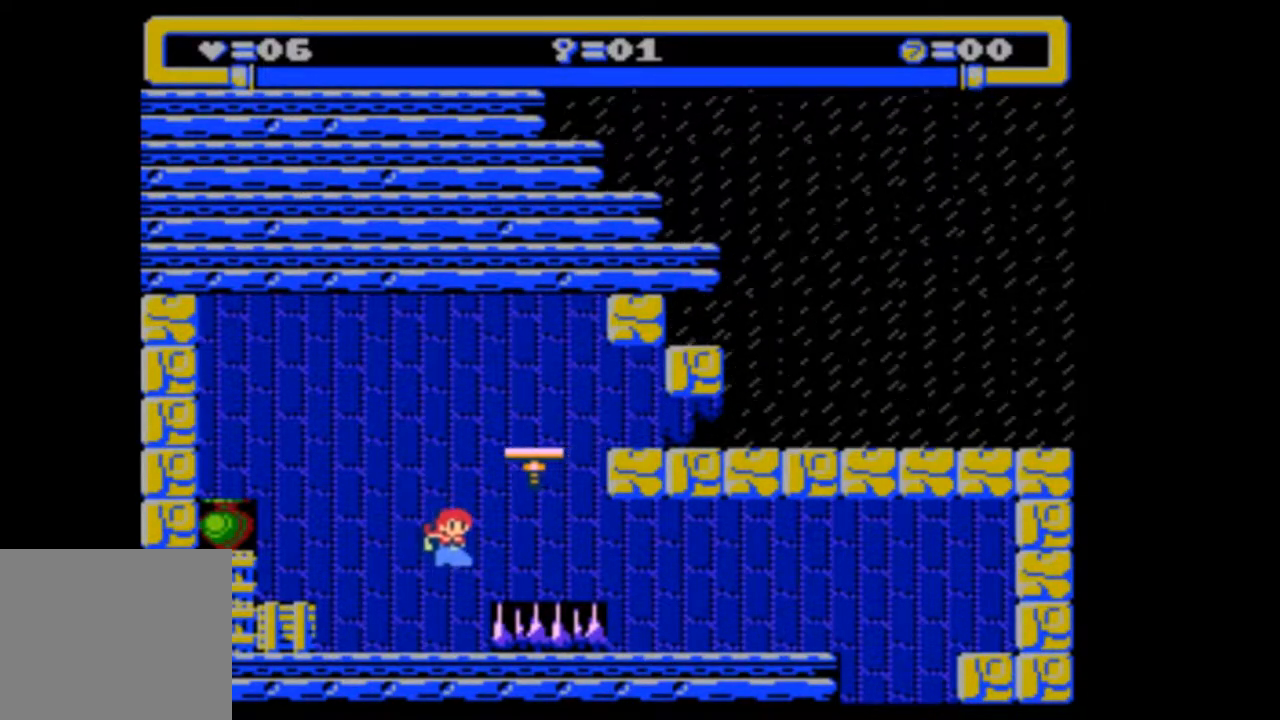
{"buttons": ["DPAD_LEFT"], "events": [[167, "DPAD_RIGHT", "up"], [233, "DPAD_DOWN", "up"], [300, "DPAD_LEFT", "down"]]}
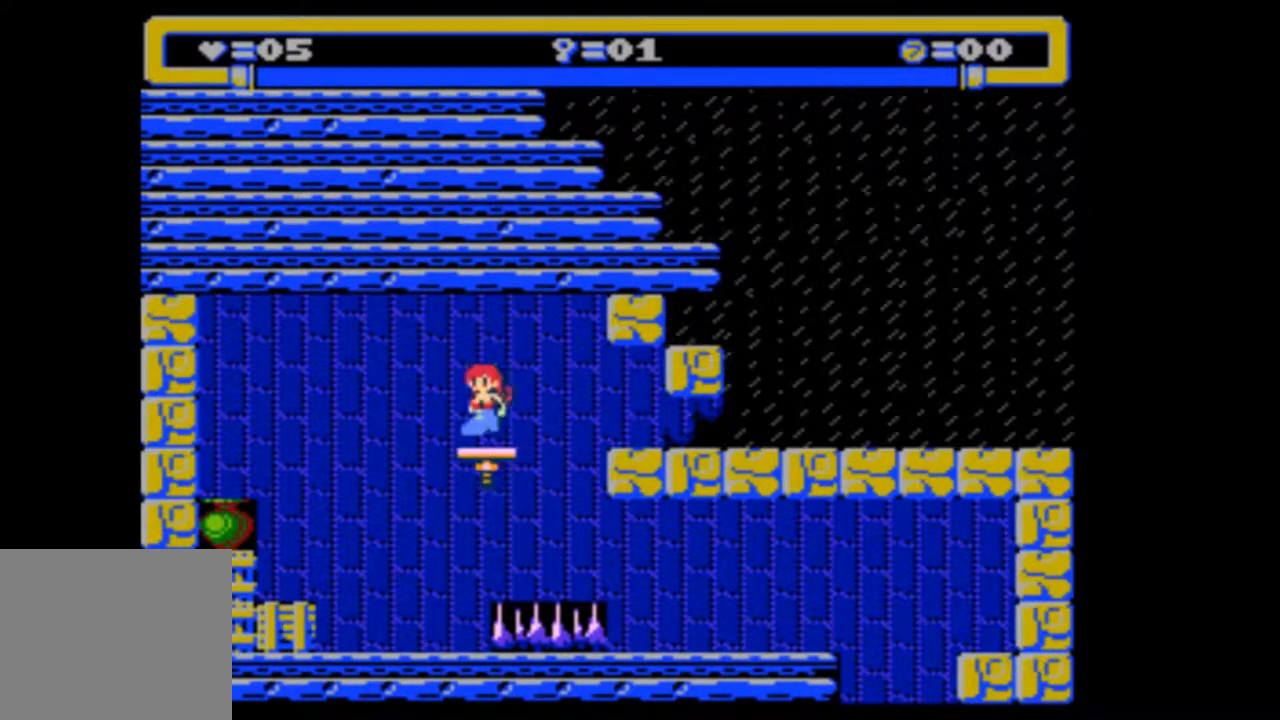
{"buttons": ["DPAD_RIGHT"], "events": [[233, "DPAD_LEFT", "up"], [367, "DPAD_RIGHT", "down"]]}
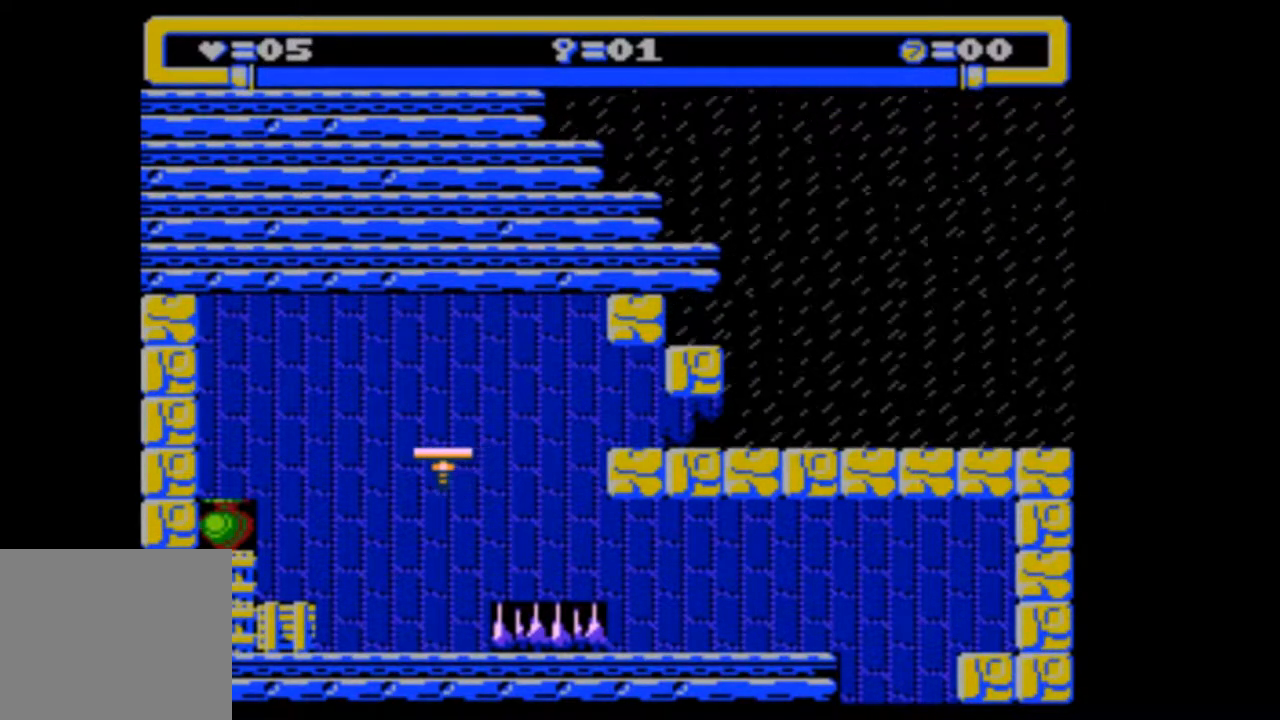
{"buttons": ["DPAD_DOWN", "DPAD_RIGHT"], "events": [[500, "DPAD_DOWN", "down"]]}
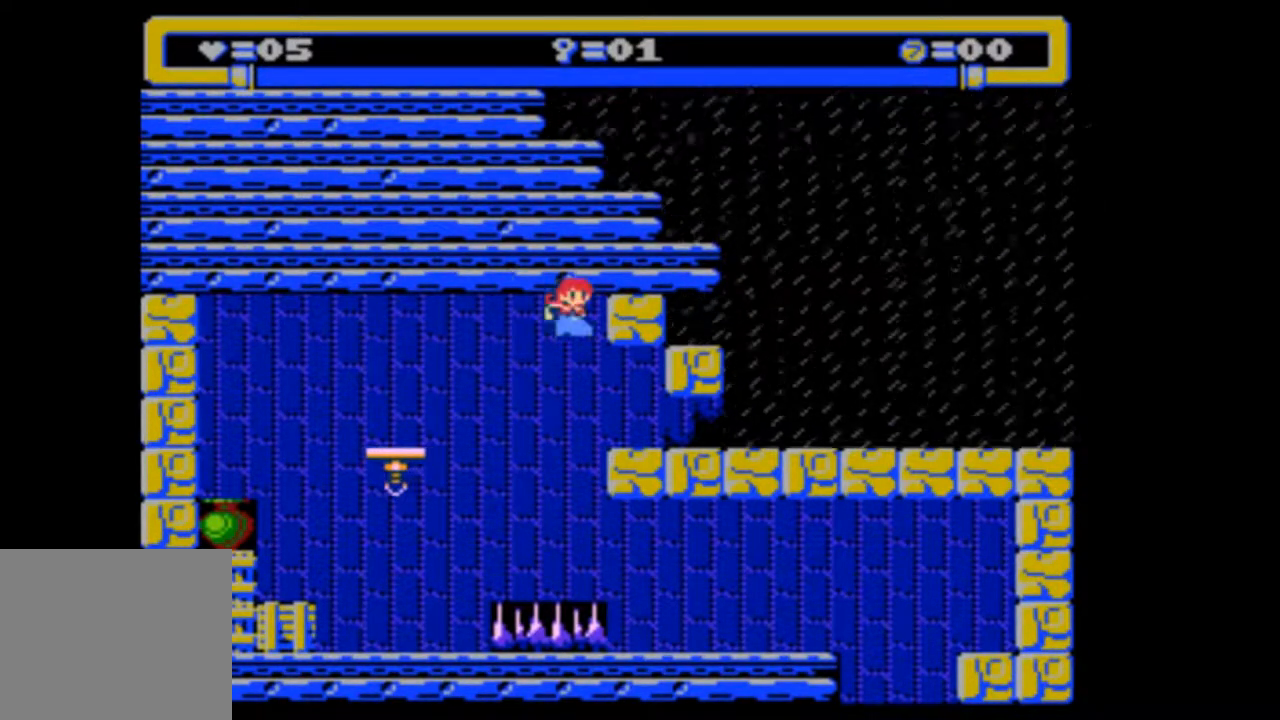
{"buttons": ["DPAD_DOWN", "DPAD_RIGHT"], "events": [[33, "DPAD_DOWN", "up"], [67, "DPAD_RIGHT", "up"], [167, "DPAD_LEFT", "down"], [300, "DPAD_LEFT", "up"], [367, "DPAD_RIGHT", "down"], [433, "DPAD_DOWN", "down"]]}
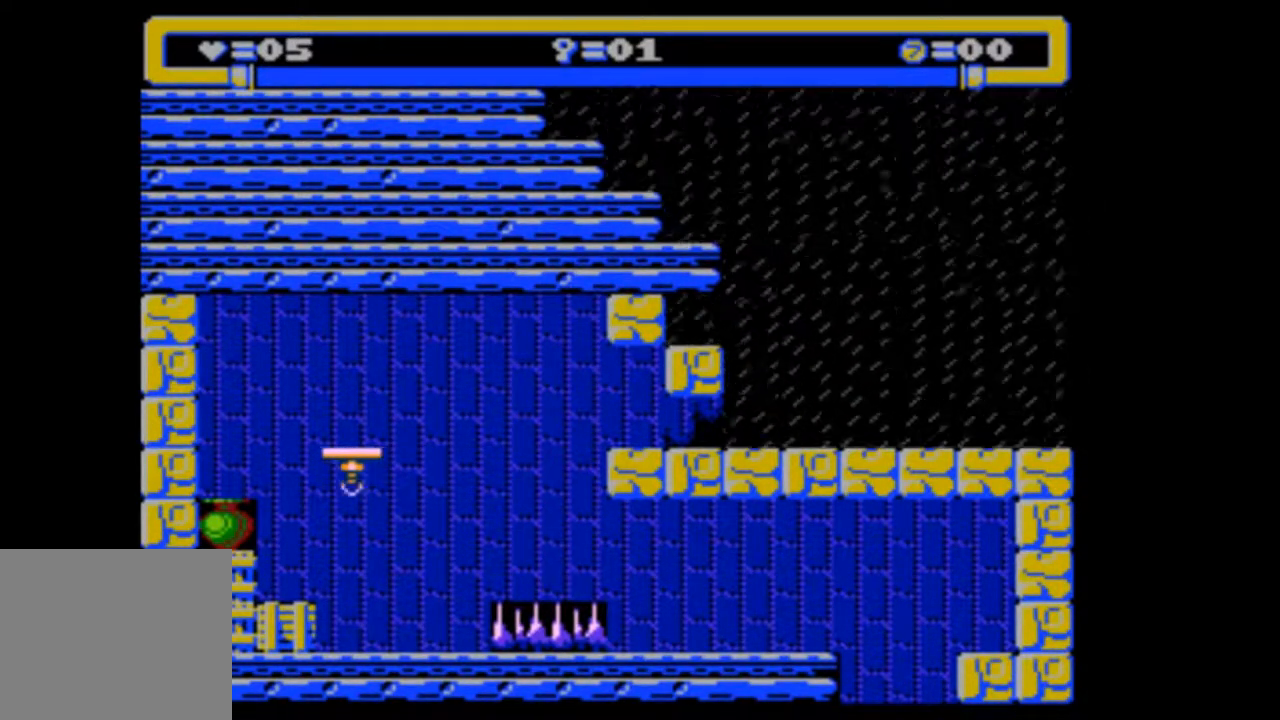
{"buttons": ["DPAD_DOWN", "DPAD_RIGHT"], "events": []}
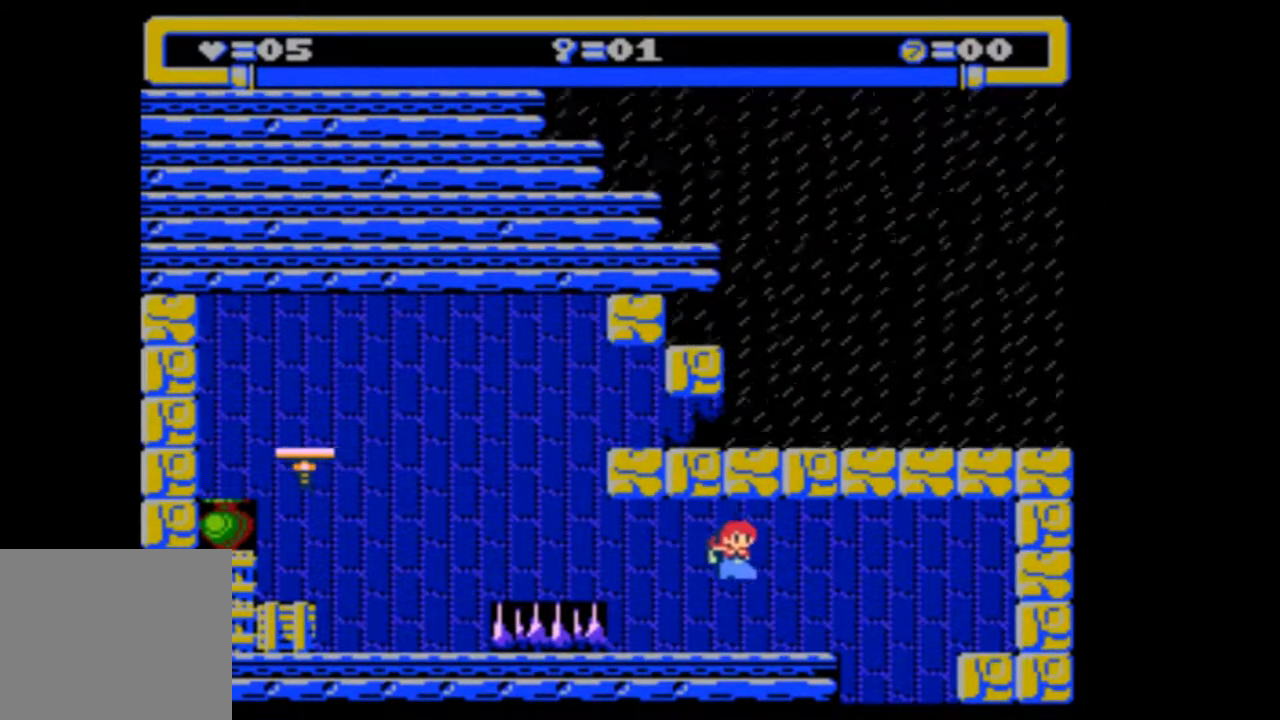
{"buttons": [], "events": [[33, "DPAD_DOWN", "up"], [100, "DPAD_RIGHT", "up"], [167, "DPAD_RIGHT", "down"], [500, "DPAD_RIGHT", "up"]]}
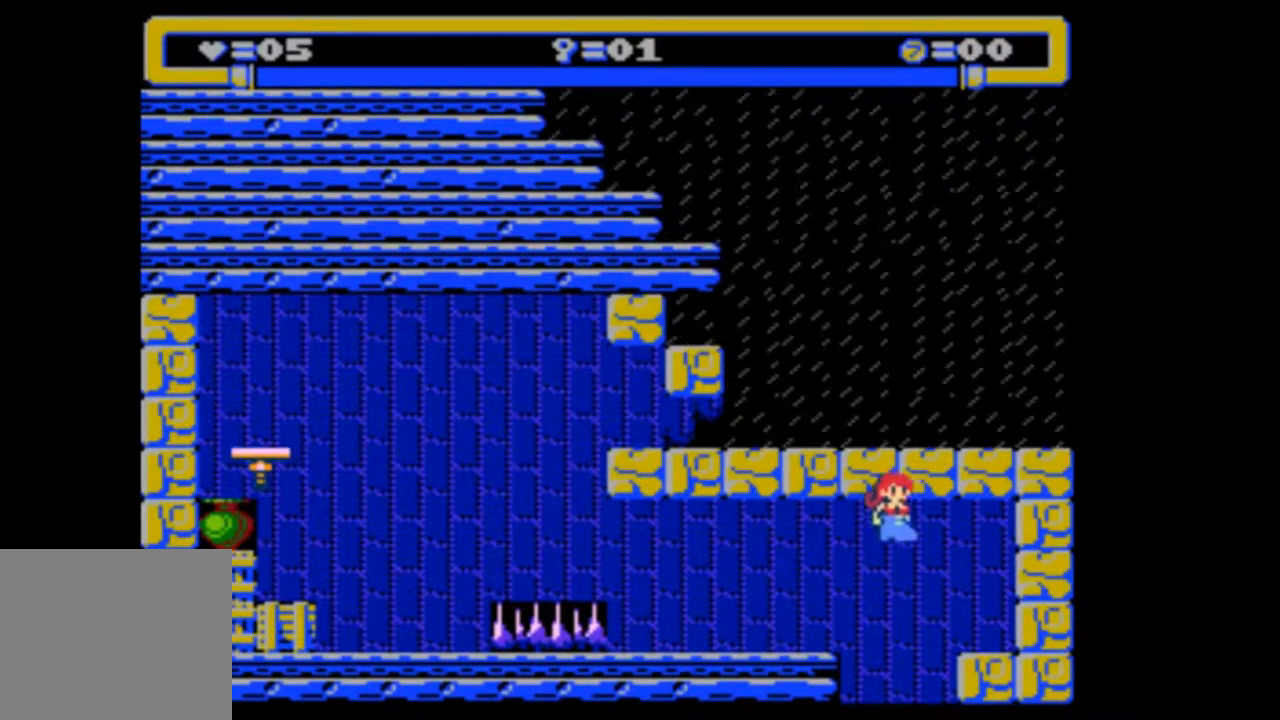
{"buttons": ["DPAD_LEFT"], "events": [[300, "DPAD_LEFT", "down"]]}
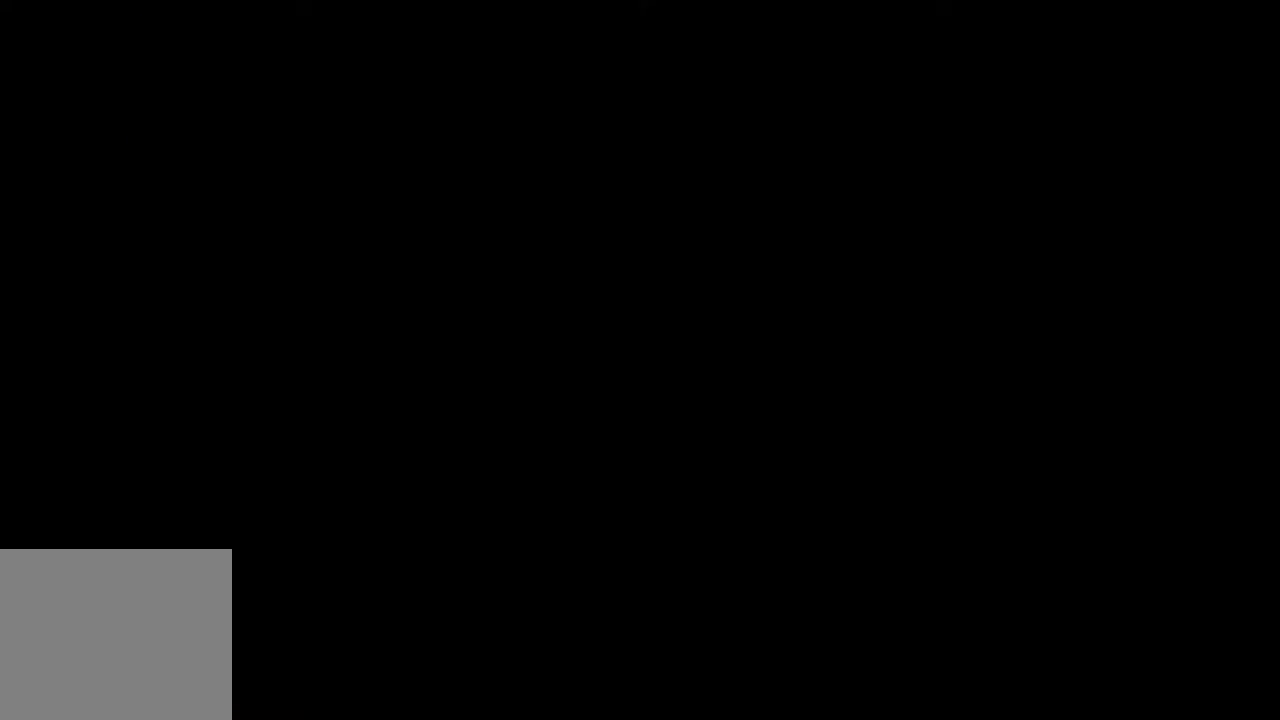
{"buttons": [], "events": [[233, "DPAD_LEFT", "up"]]}
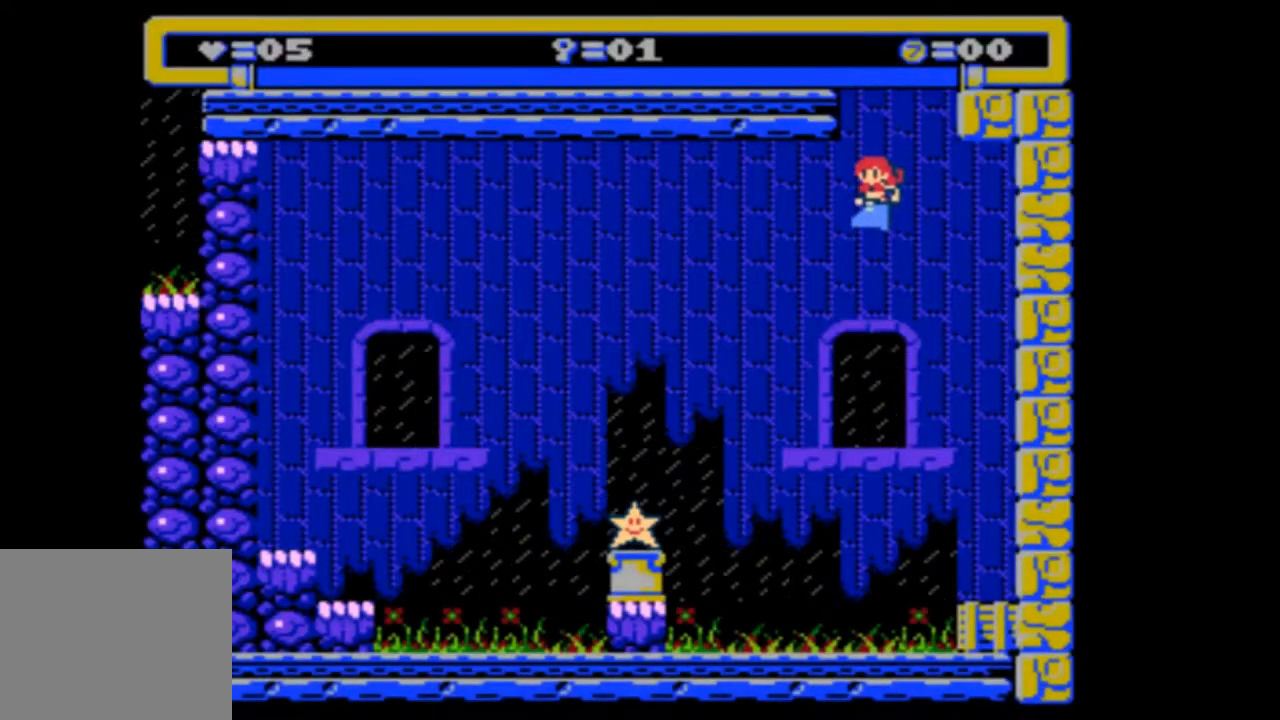
{"buttons": [], "events": [[33, "DPAD_LEFT", "down"], [333, "DPAD_LEFT", "up"]]}
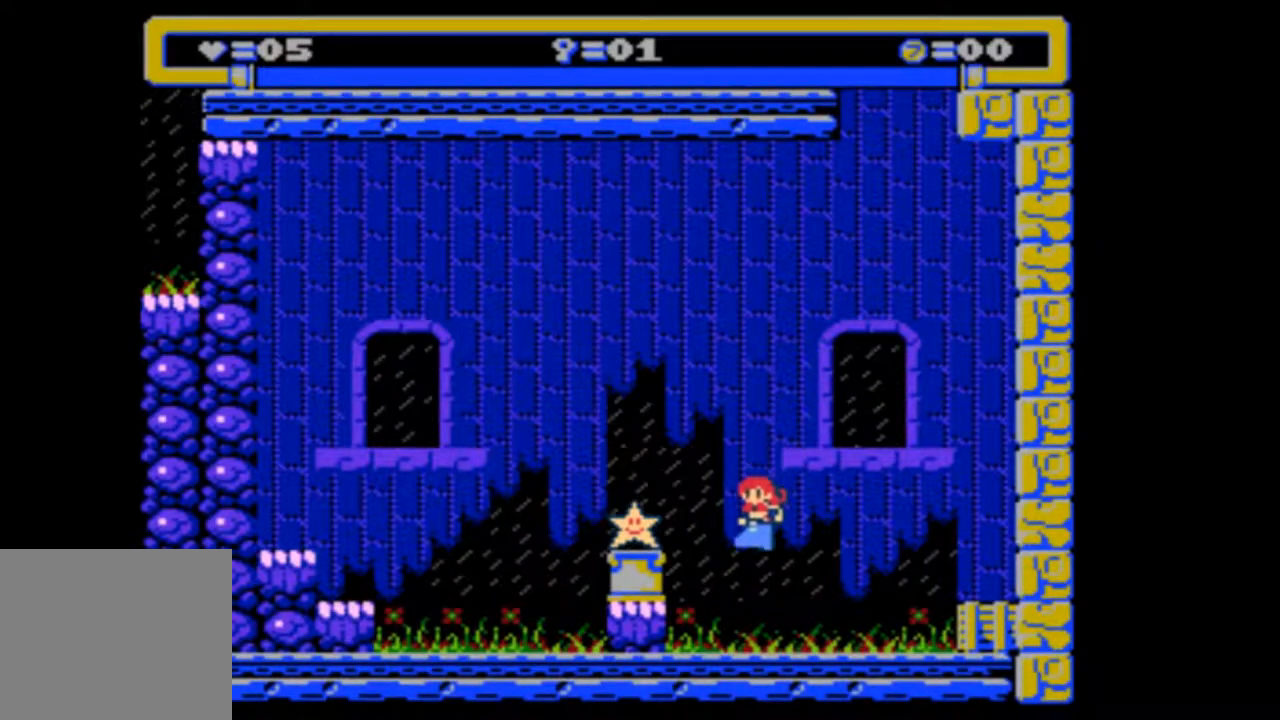
{"buttons": ["DPAD_LEFT"], "events": [[233, "DPAD_LEFT", "down"], [400, "DPAD_LEFT", "up"], [500, "DPAD_LEFT", "down"]]}
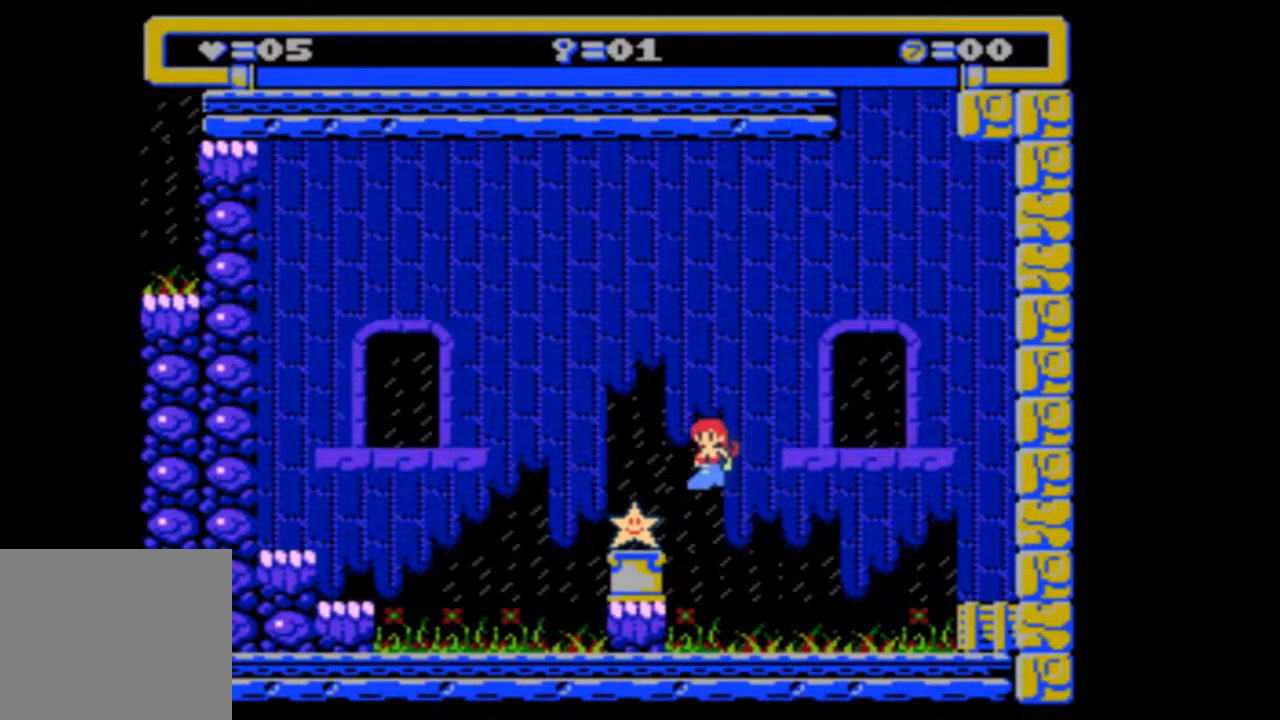
{"buttons": ["DPAD_LEFT"], "events": [[167, "DPAD_LEFT", "up"], [400, "DPAD_LEFT", "down"]]}
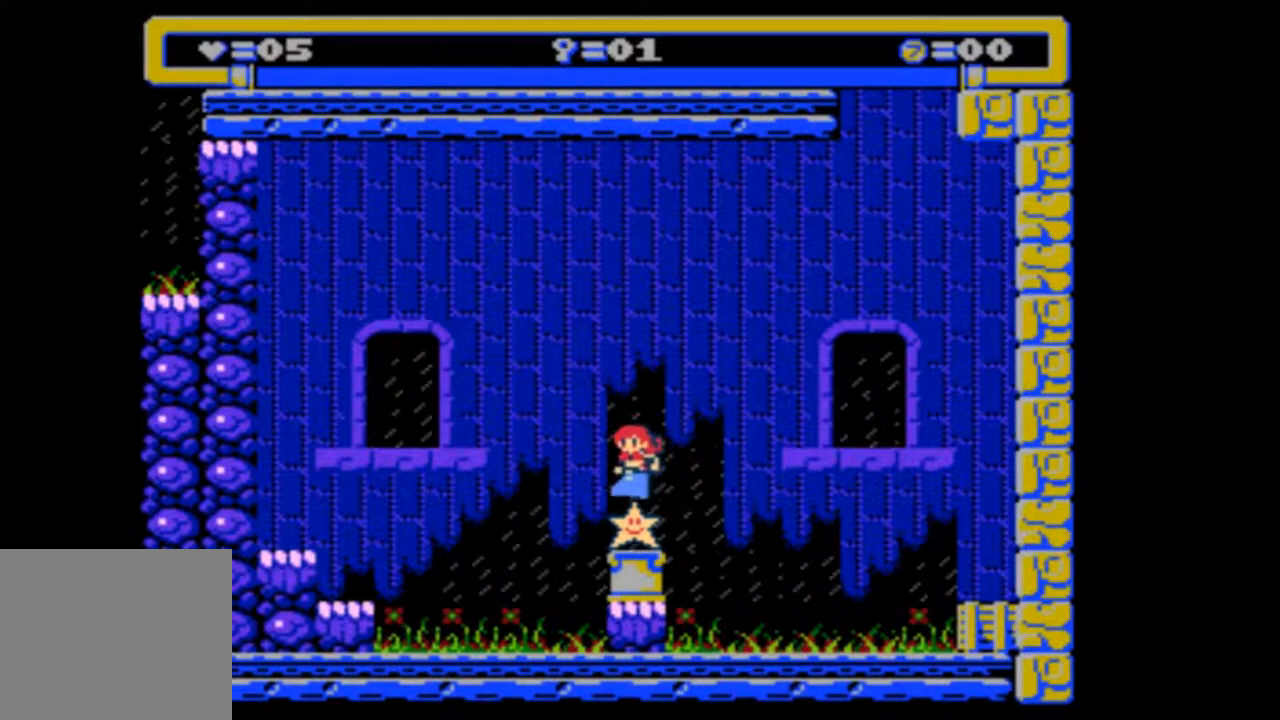
{"buttons": [], "events": [[33, "DPAD_LEFT", "up"]]}